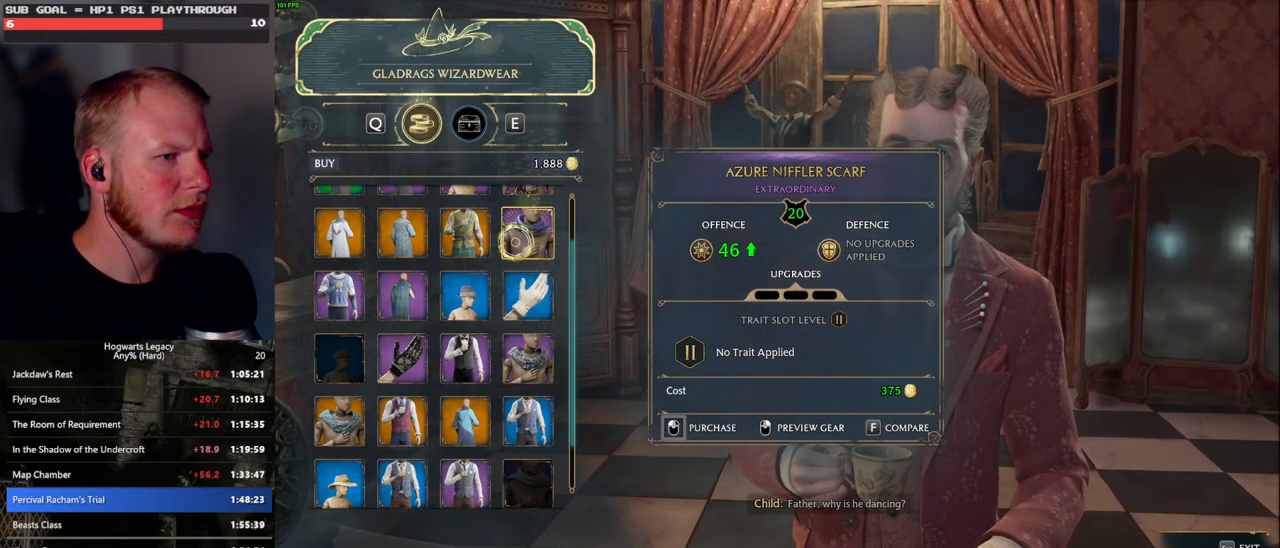
Gameplay with keyboard and mouse; each line is a JSON object with the keys and mouse buttons held at the frame after it. "events" lists presses ("down") and releases ("up") of ".", "/", "0", "1", "2", "3", "4", "5", "6", "7", "8", "9", "a", "alt_l", "alt_r", "b", "backslash", "backspace", "c", "caps_lock", "comma", "ctrl_l", "ctrl_r", "d", "e", "equals", "escape", "f", "f1", "f10", "f11", "f12", "f2", "f3", "f4", "f5", "f6", "f7", "f8", "f9", "g", "h", "i", "j", "k", "l", "lbracket", "m", "minus", "n", "o", "p", "q", "quote", "r", "rbracket", "return", "s", "semicolon", "shift_l", "shift_r", "space", "super_l", "super_r", "t", "tab", "tilde", "u", "v", "w", "x", "y", "z", "mouse_left", "mouse_wheel", "mouse_right", "mouse_mb4" and "mouse_mb5" between this image and that frame as [ms after this image, input, new state], when the widget could be followed in between. "mouse_left", "mouse_wheel", "mouse_right", "mouse_mb4", "mouse_mb5" = the "left", "wheel", "right", "mb4", "mb5" buttons of the "mouse" list. No other keys are recorded. "wheel" means that the mouse wheel is clicked or scrolled. Mouse movement is not recorded.
{"keys": [], "mouse": [], "events": []}
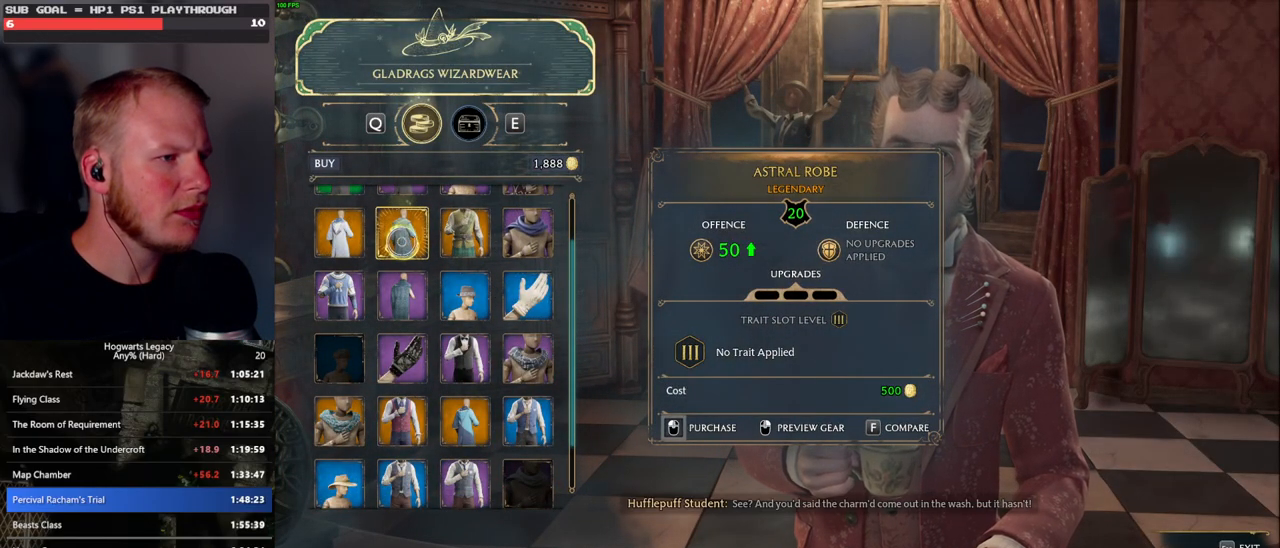
{"keys": [], "mouse": [], "events": [[317, "mouse_wheel", "down"], [350, "mouse_wheel", "up"]]}
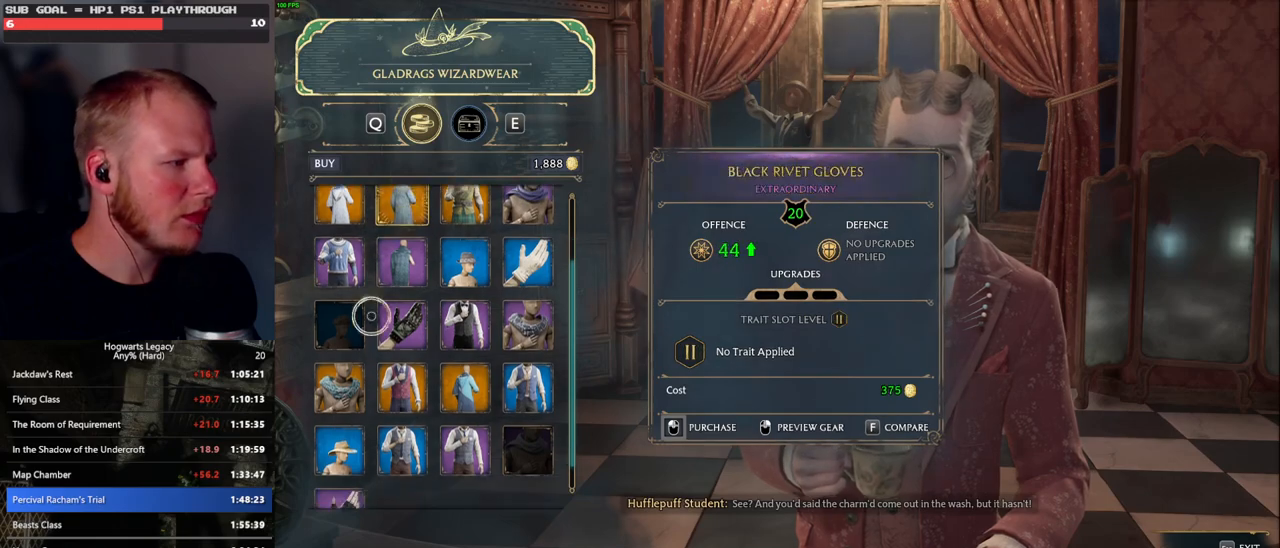
{"keys": [], "mouse": [], "events": []}
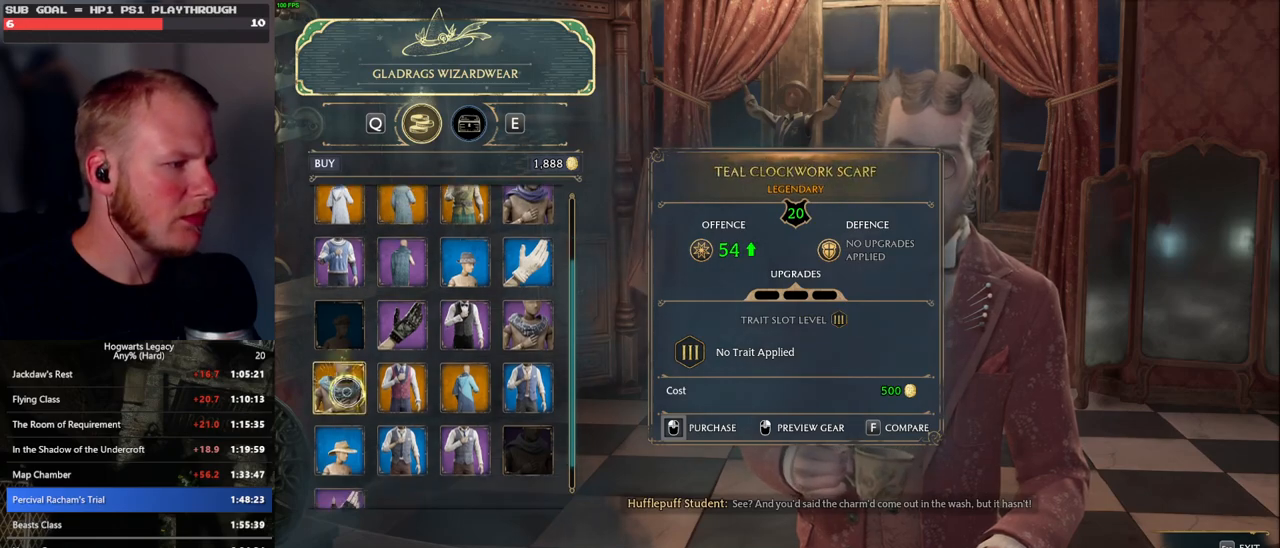
{"keys": [], "mouse": [], "events": []}
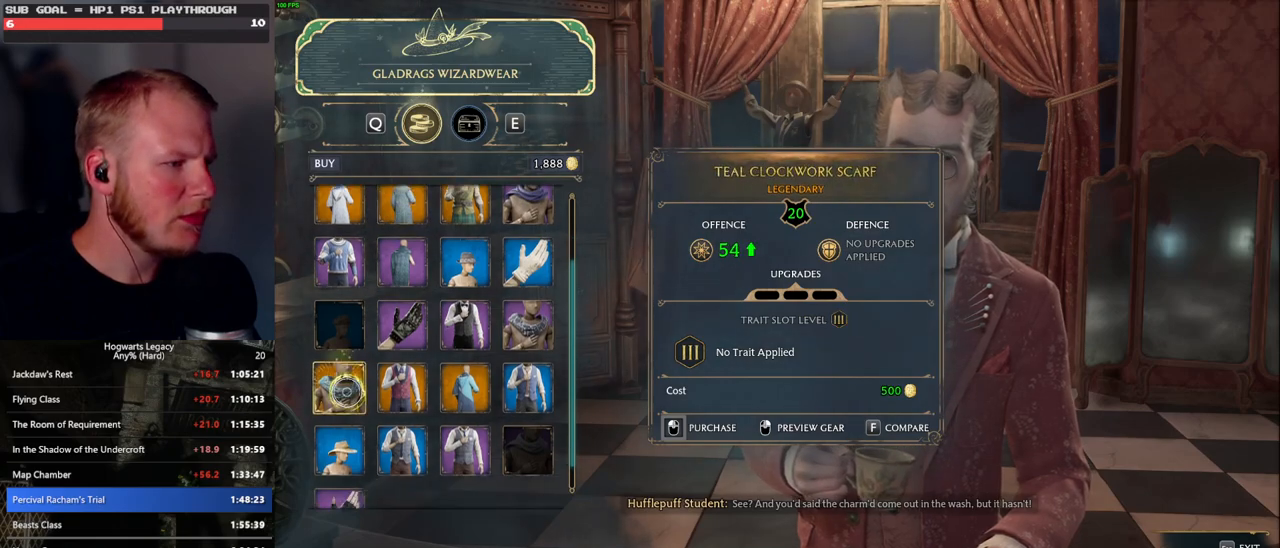
{"keys": [], "mouse": [], "events": []}
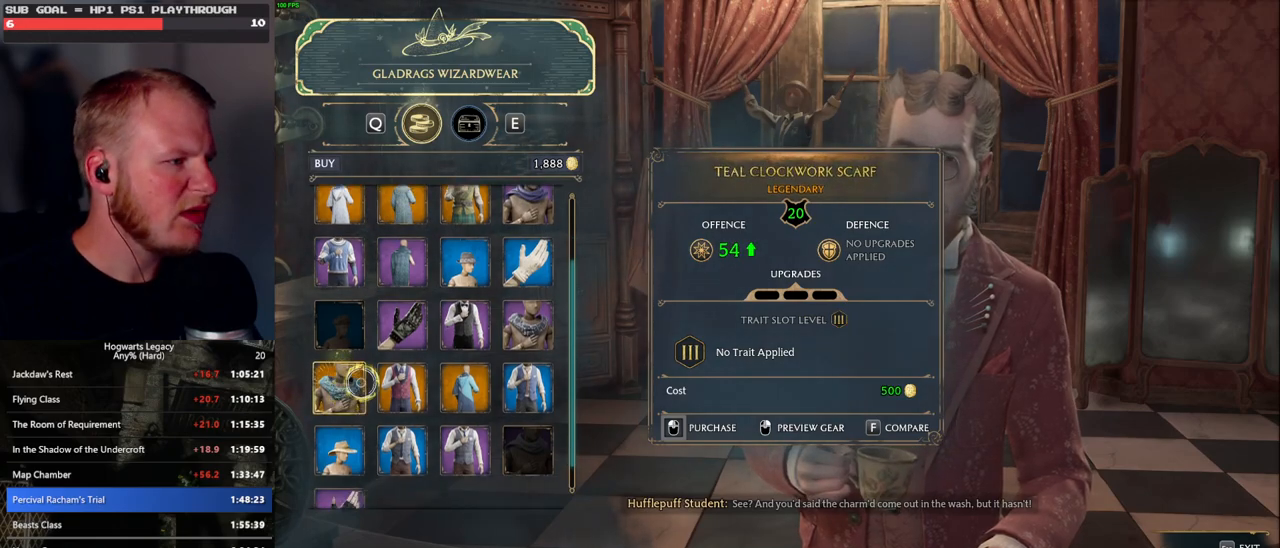
{"keys": [], "mouse": [], "events": []}
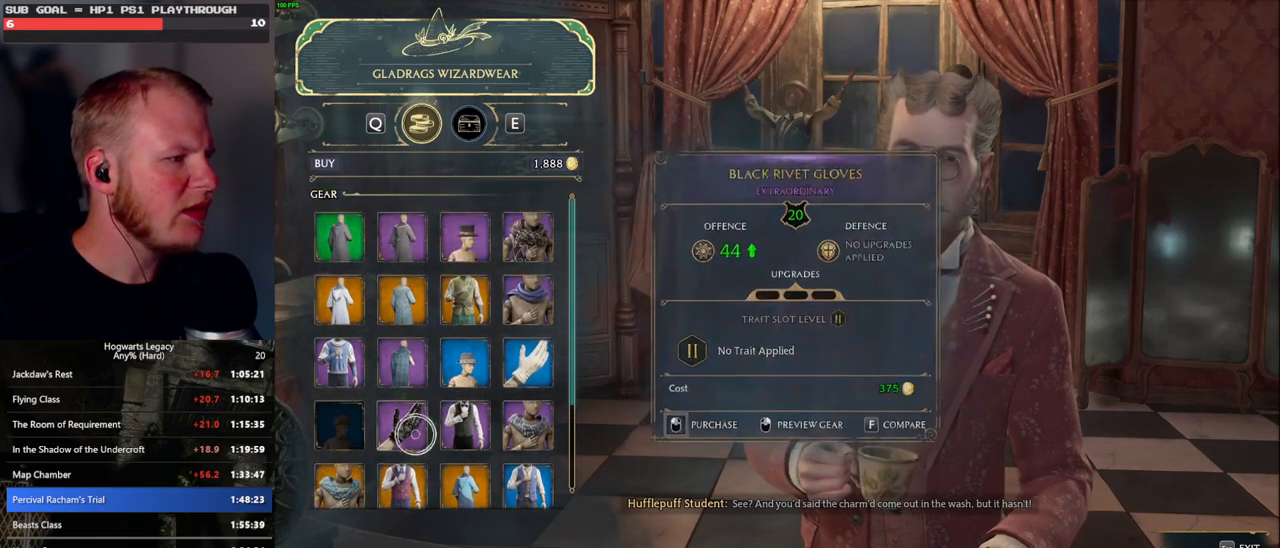
{"keys": [], "mouse": [], "events": []}
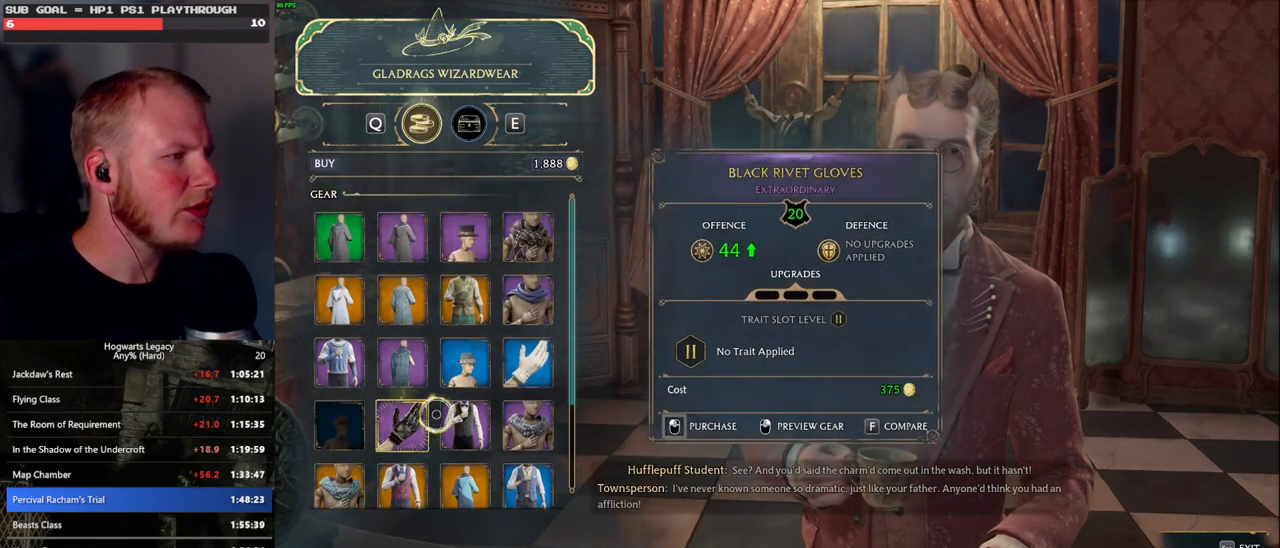
{"keys": [], "mouse": [], "events": []}
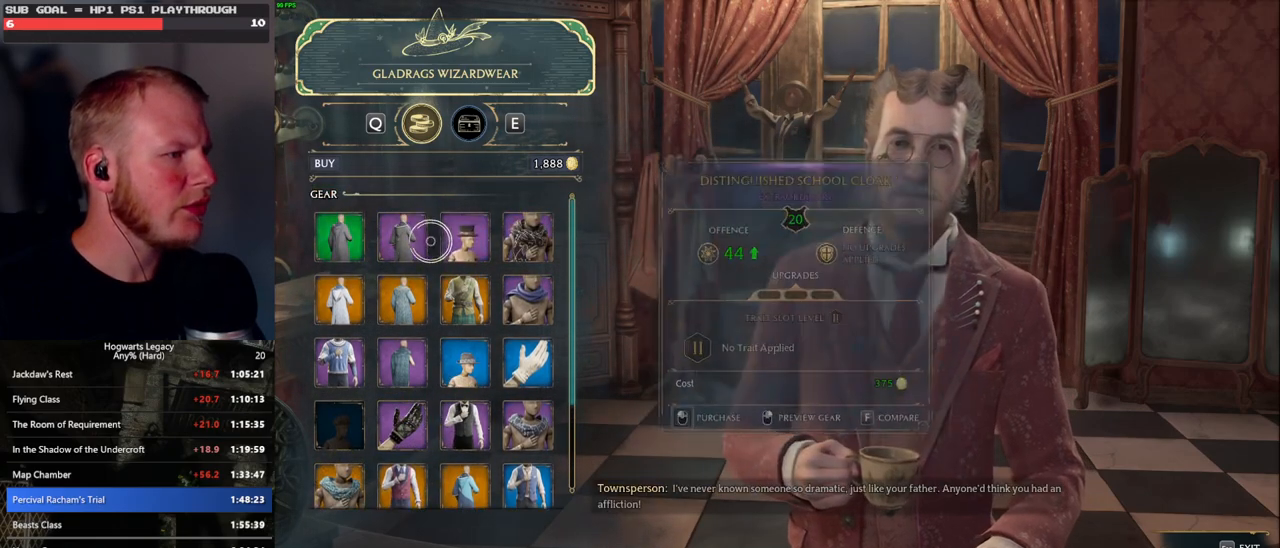
{"keys": [], "mouse": [], "events": [[50, "mouse_wheel", "down"], [67, "mouse_wheel", "up"], [183, "mouse_wheel", "down"], [200, "mouse_wheel", "up"]]}
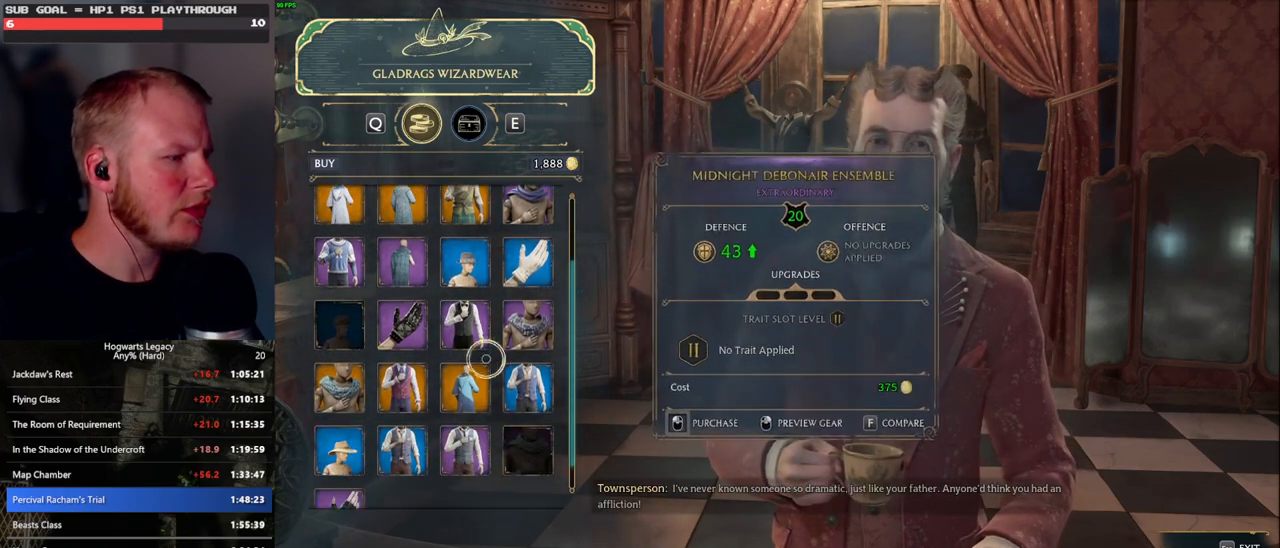
{"keys": [], "mouse": [], "events": [[367, "escape", "down"], [483, "escape", "up"]]}
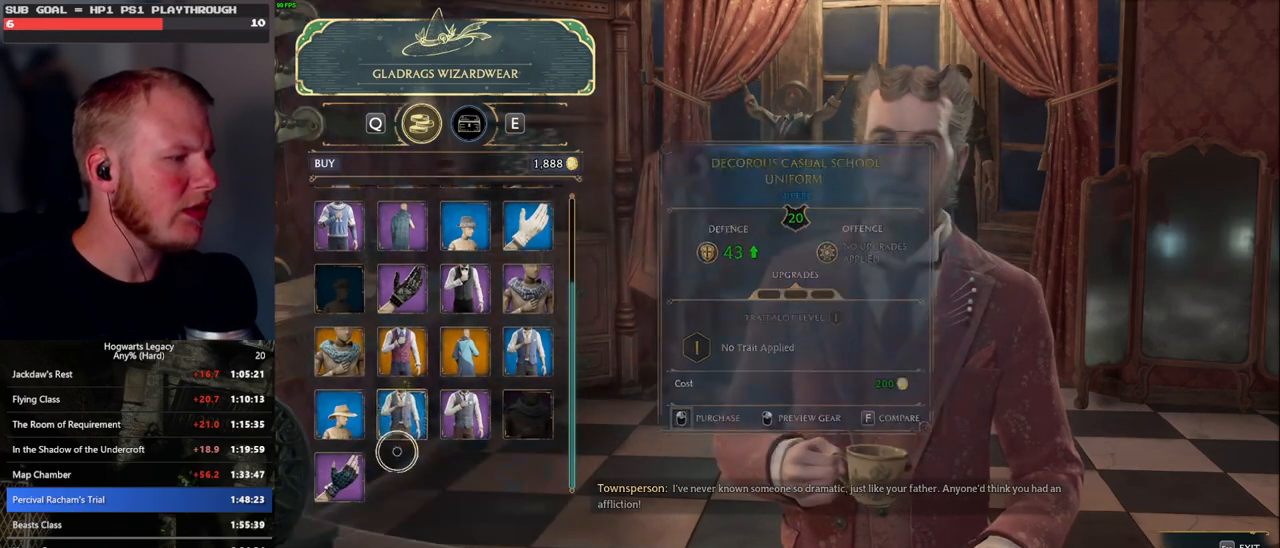
{"keys": [], "mouse": [], "events": []}
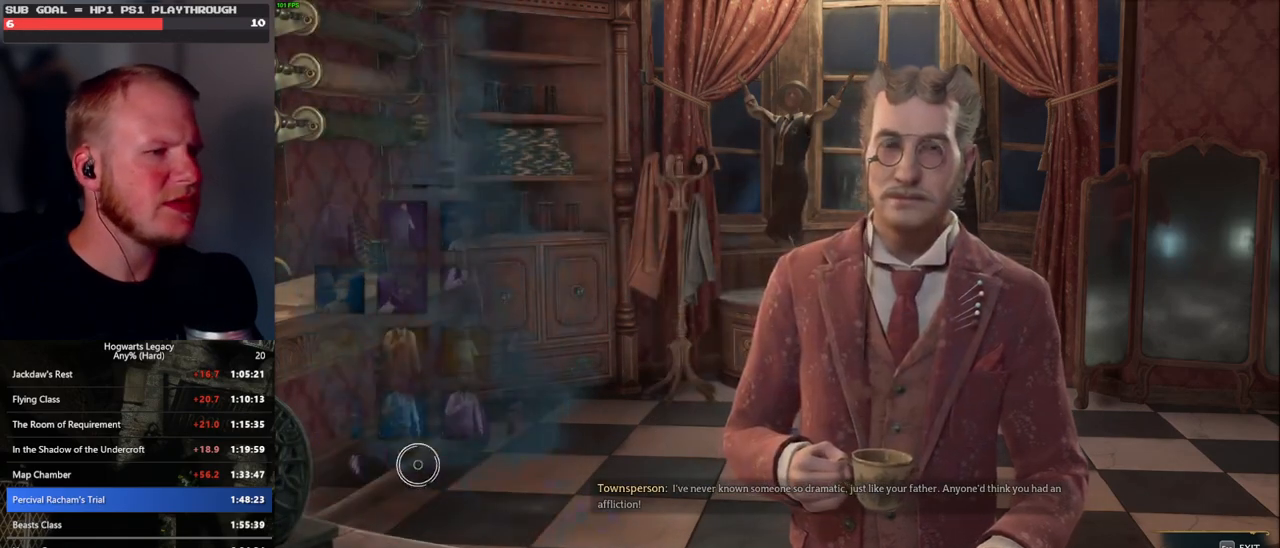
{"keys": [], "mouse": [], "events": []}
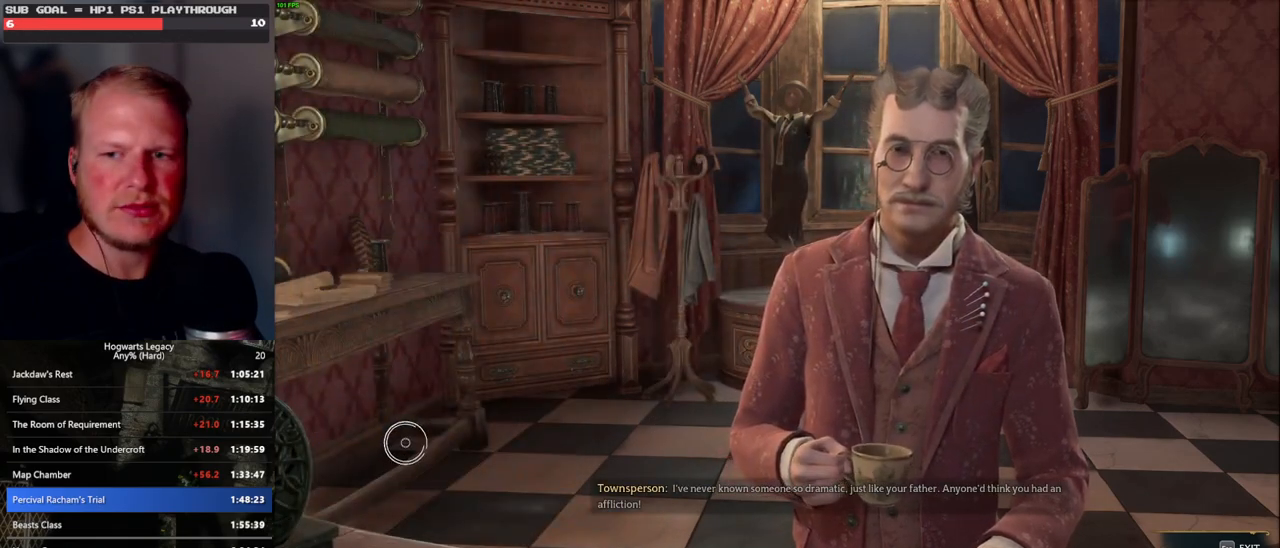
{"keys": [], "mouse": [], "events": []}
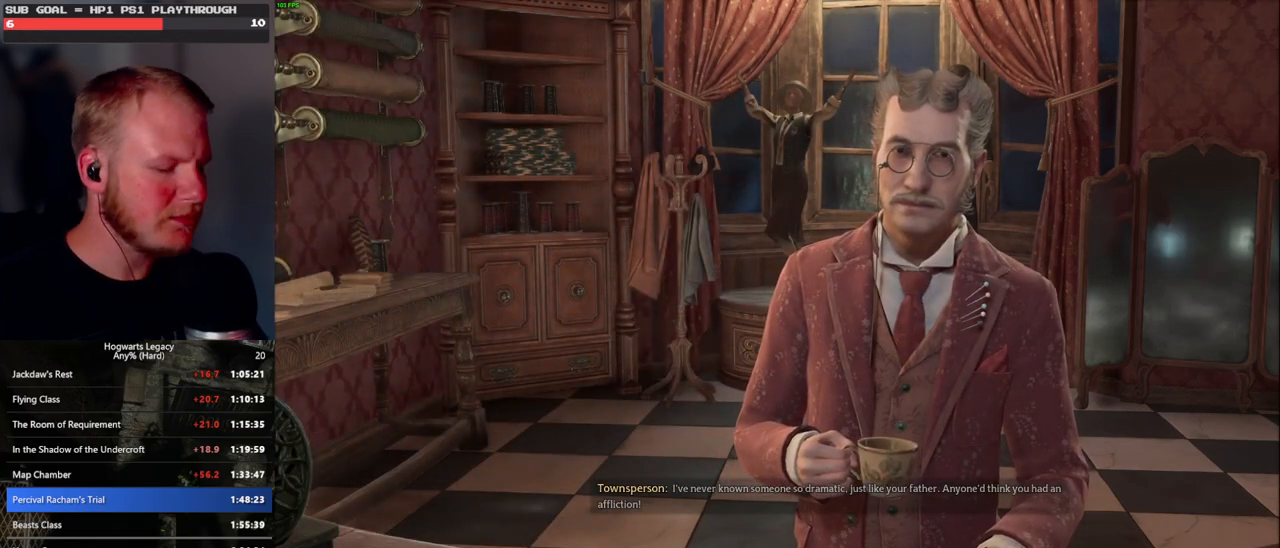
{"keys": [], "mouse": [], "events": []}
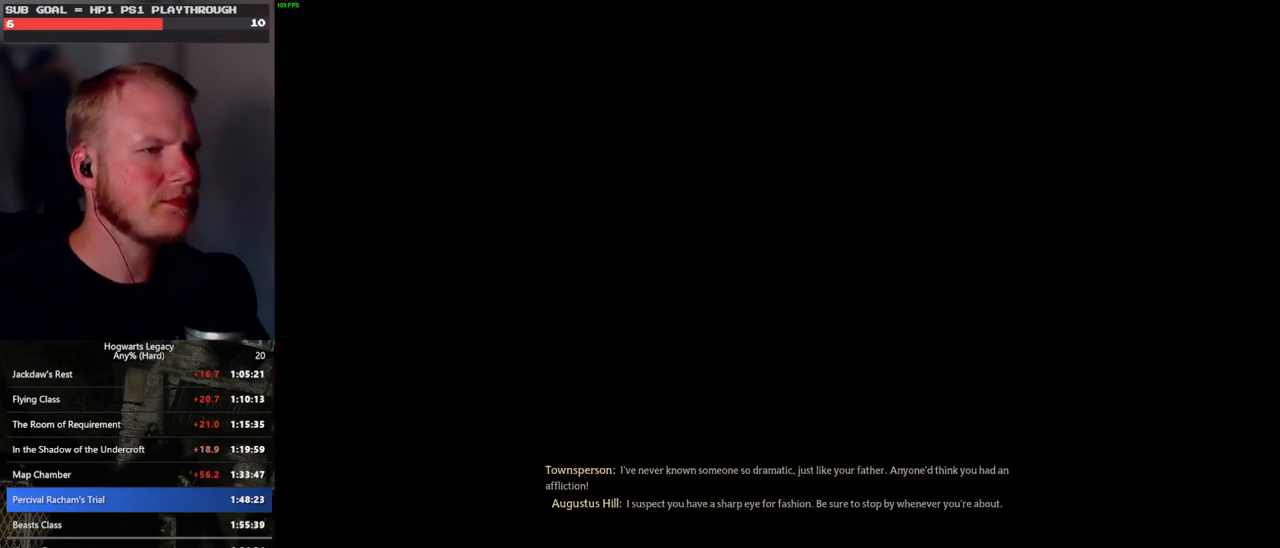
{"keys": [], "mouse": [], "events": [[300, "p", "down"], [400, "p", "up"]]}
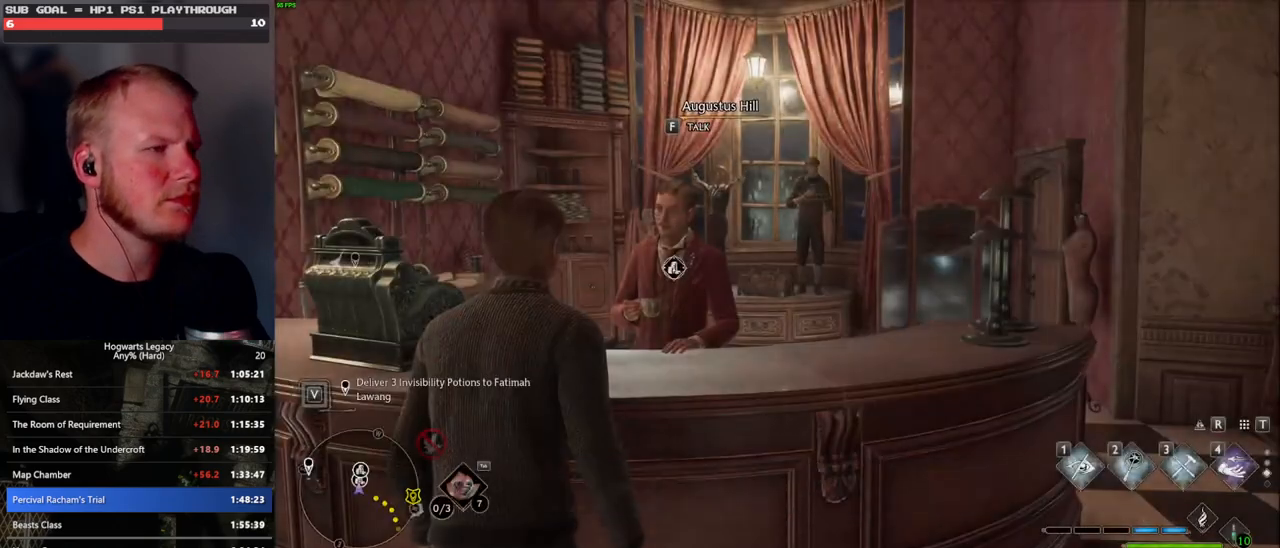
{"keys": [], "mouse": [], "events": []}
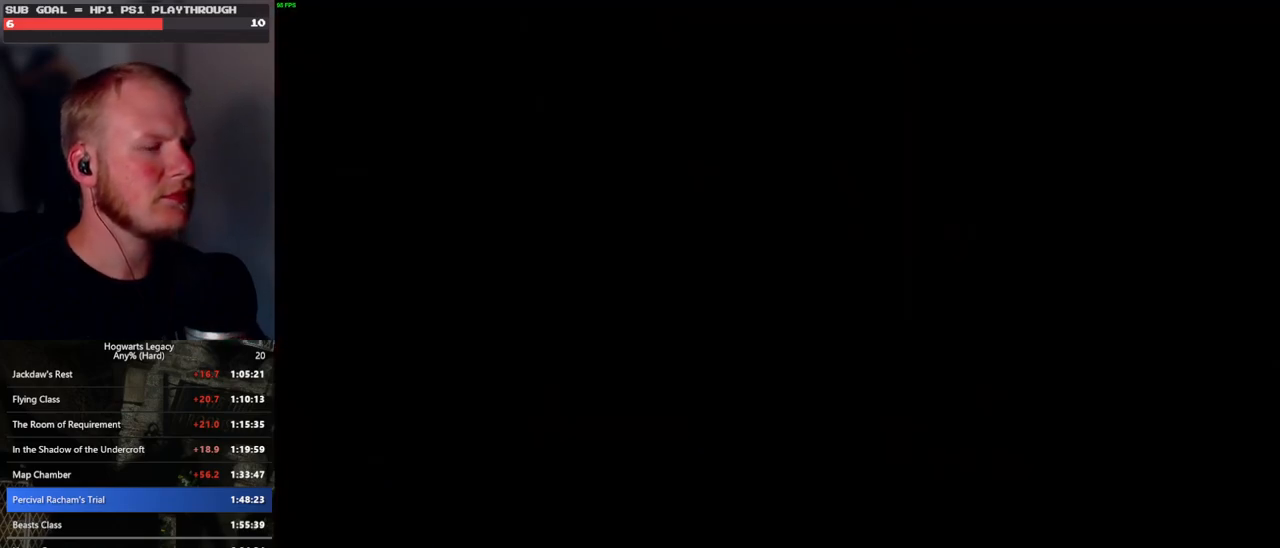
{"keys": [], "mouse": [], "events": []}
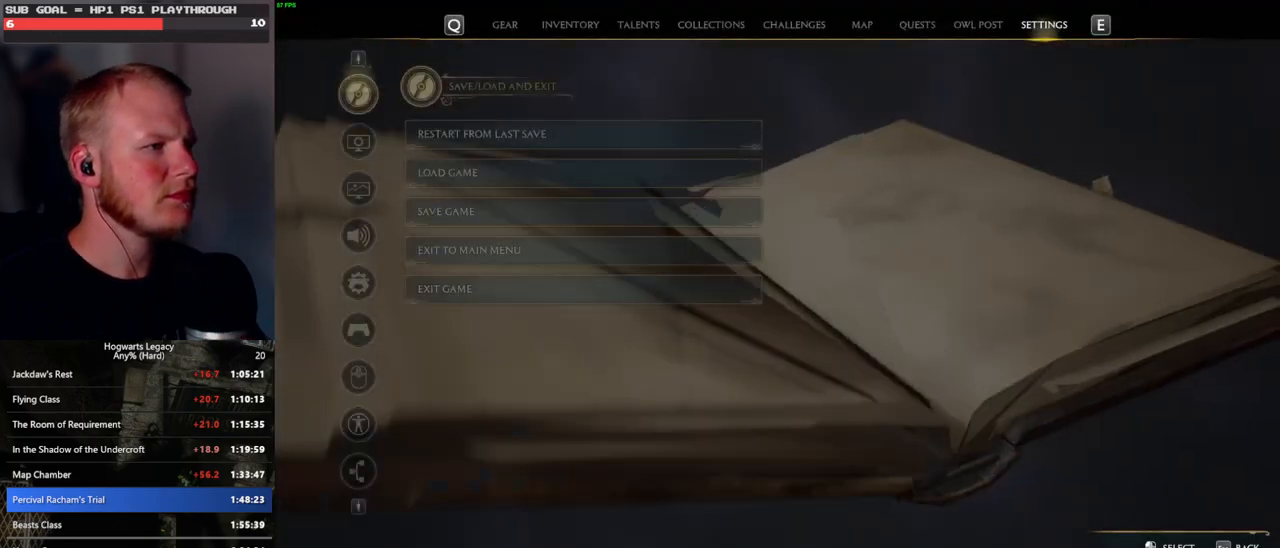
{"keys": [], "mouse": [], "events": []}
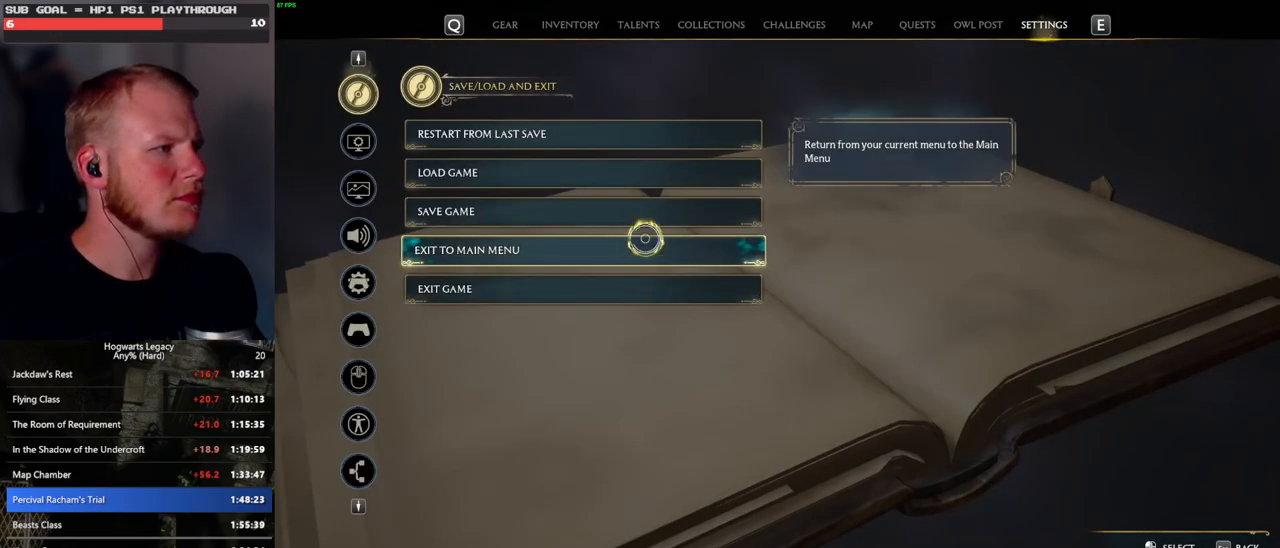
{"keys": [], "mouse": [], "events": []}
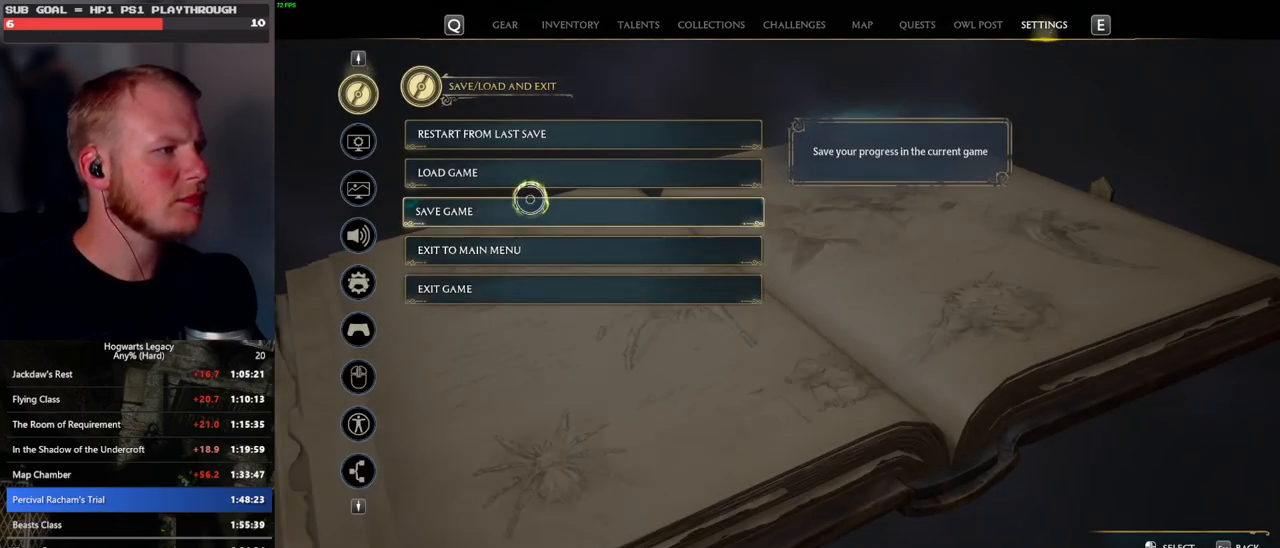
{"keys": [], "mouse": [], "events": [[317, "mouse_left", "down"], [417, "mouse_left", "up"]]}
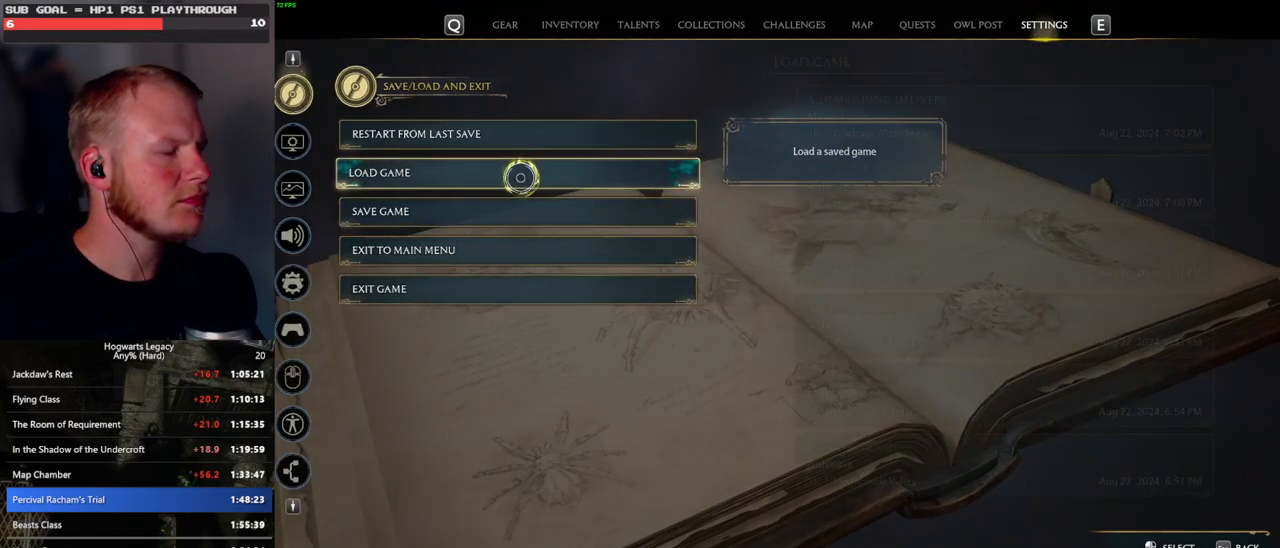
{"keys": [], "mouse": [], "events": []}
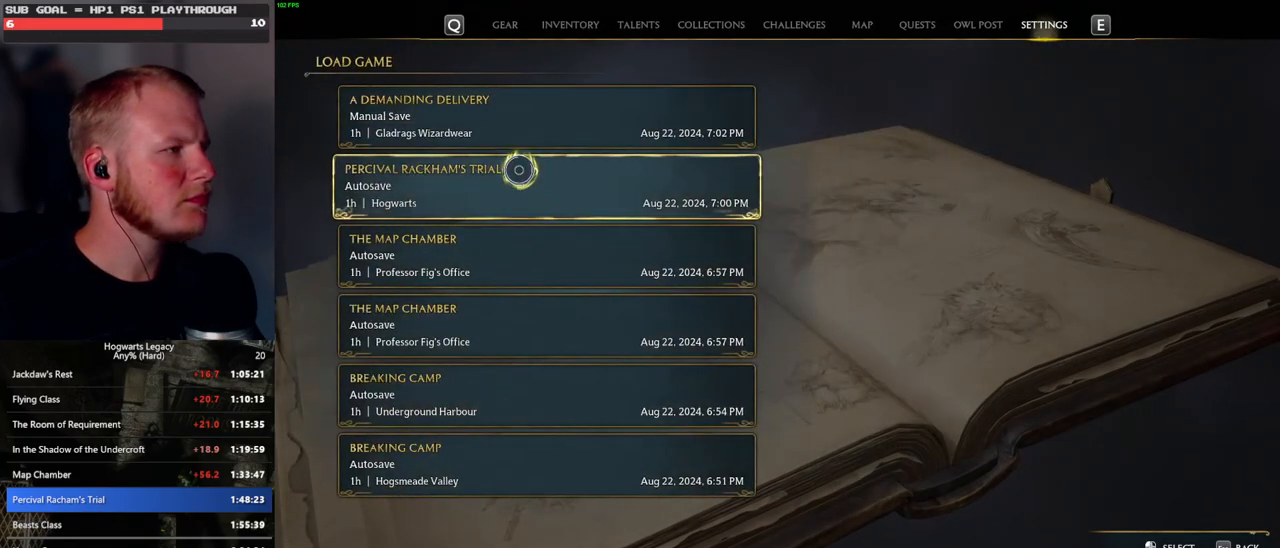
{"keys": ["space"], "mouse": [], "events": [[183, "mouse_left", "down"], [283, "mouse_left", "up"], [483, "space", "down"]]}
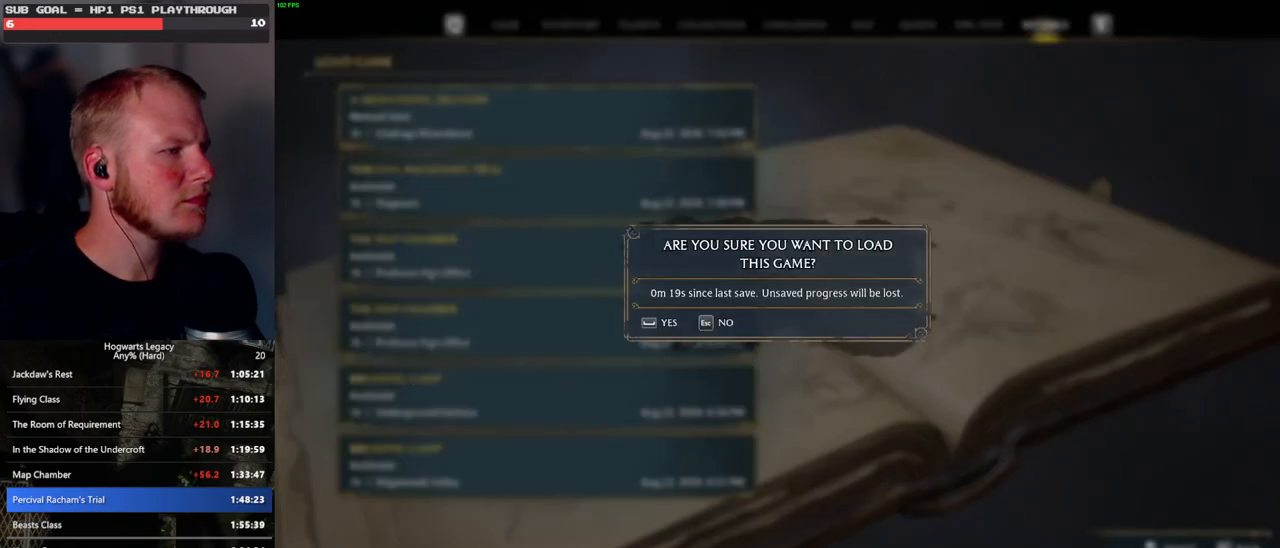
{"keys": [], "mouse": [], "events": [[67, "space", "up"], [167, "space", "down"], [250, "space", "up"]]}